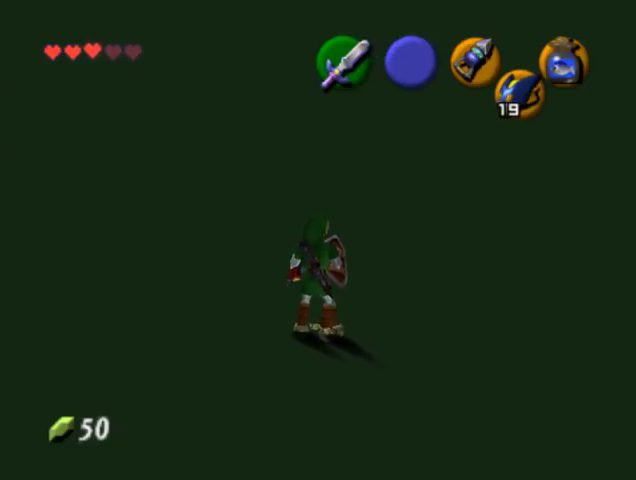
Gameplay with a controller (Nintendo layout); each line is a JSON object with the inputs held at the frame after it. "events" lists button and stick changes between this image and that frame as [ms after this image, input, new state], when the widget could be followed in between. Not read: L3 R1 R3 Z.
{"buttons": [], "left_stick": "center", "events": []}
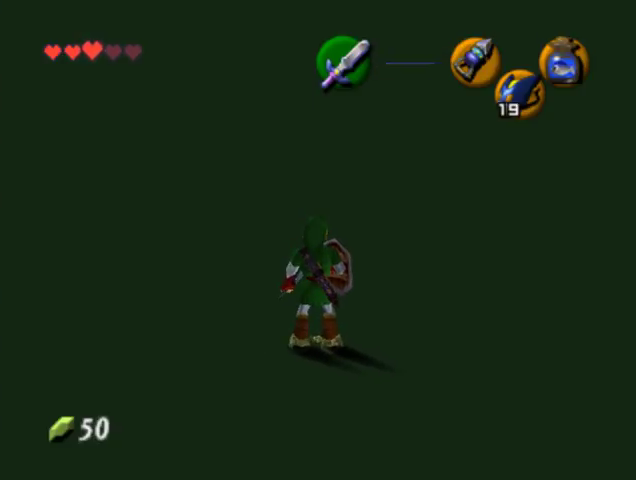
{"buttons": [], "left_stick": "center", "events": []}
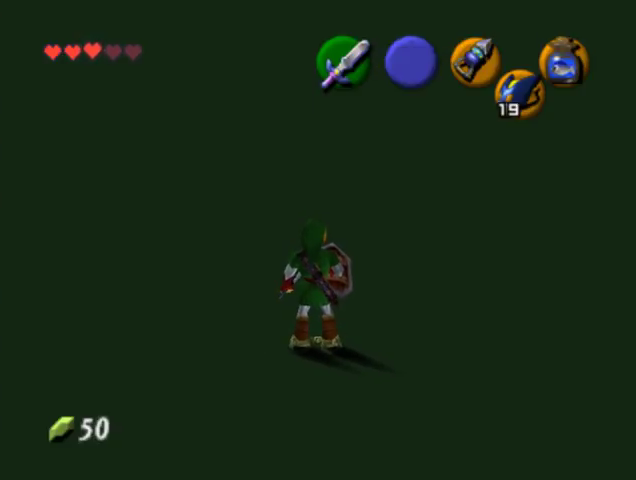
{"buttons": [], "left_stick": "center", "events": []}
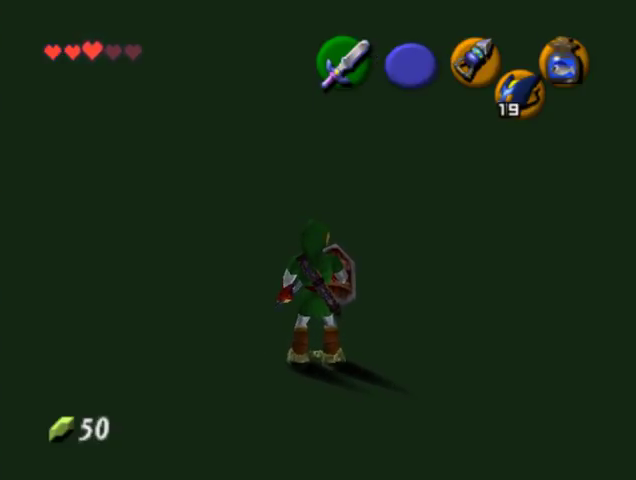
{"buttons": [], "left_stick": "center", "events": []}
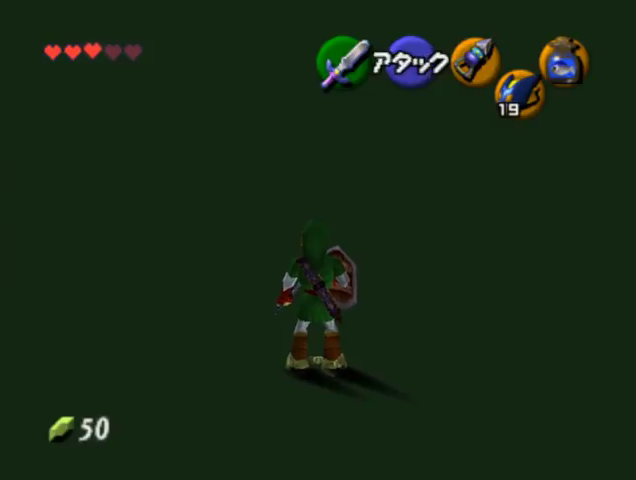
{"buttons": [], "left_stick": "center", "events": []}
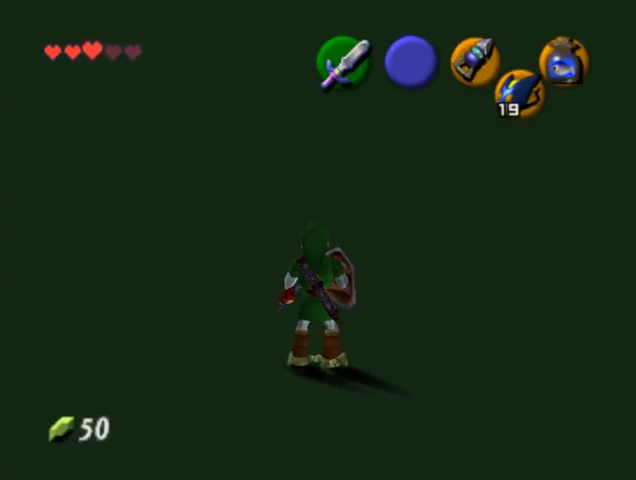
{"buttons": [], "left_stick": "center", "events": []}
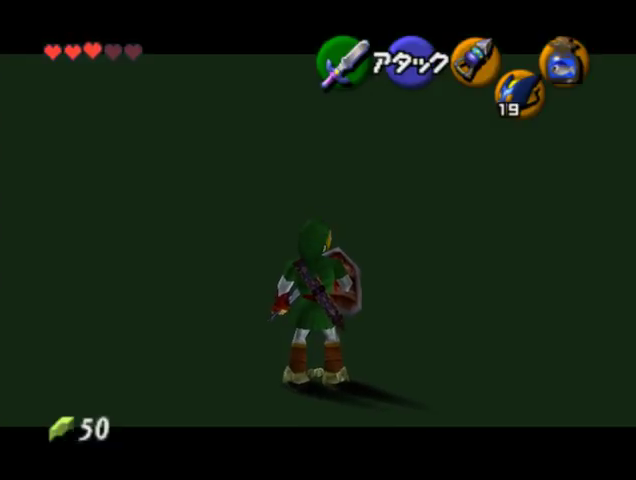
{"buttons": [], "left_stick": "up", "events": [[233, "left_stick", "up"]]}
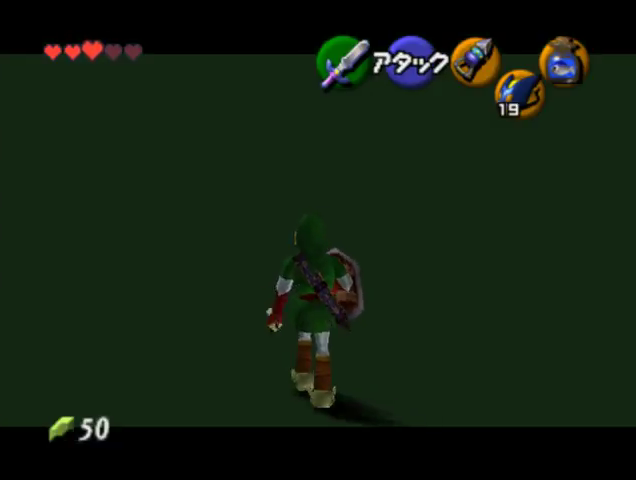
{"buttons": [], "left_stick": "up", "events": []}
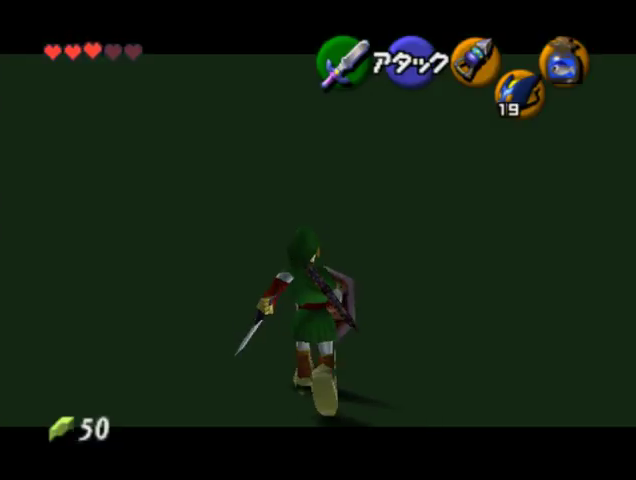
{"buttons": [], "left_stick": "up", "events": []}
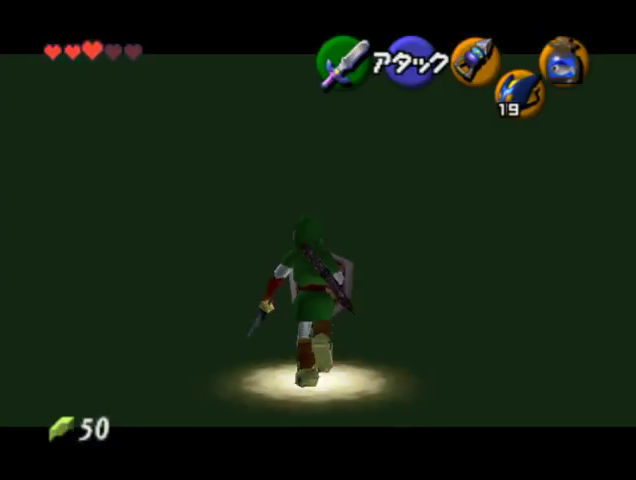
{"buttons": [], "left_stick": "up", "events": []}
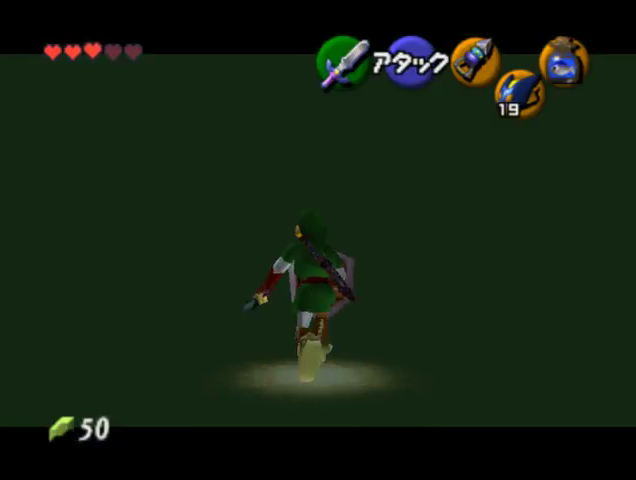
{"buttons": [], "left_stick": "up", "events": []}
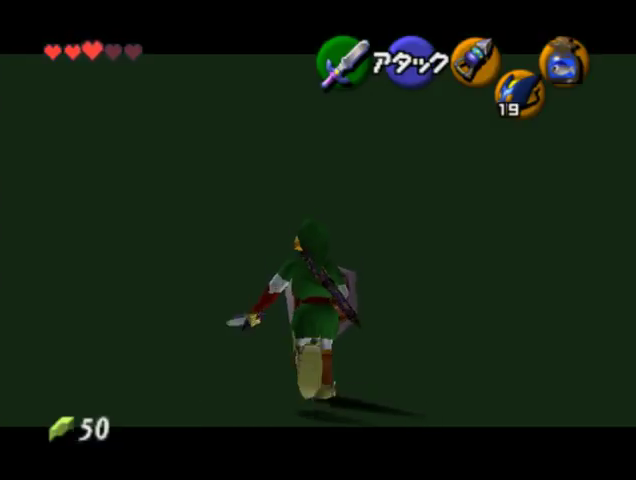
{"buttons": [], "left_stick": "up", "events": []}
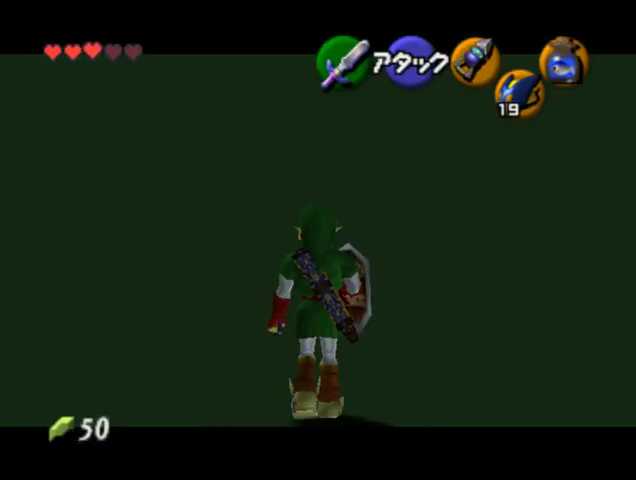
{"buttons": [], "left_stick": "center", "events": [[333, "left_stick", "center"]]}
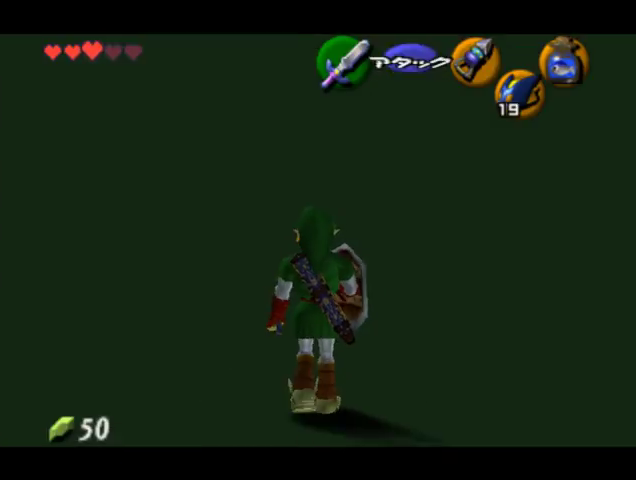
{"buttons": [], "left_stick": "center", "events": []}
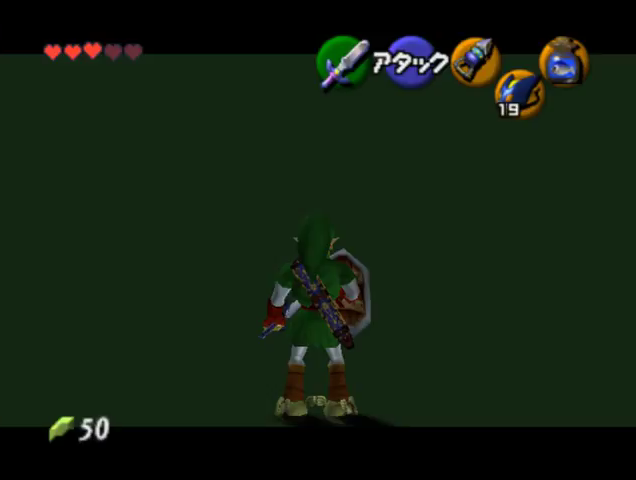
{"buttons": [], "left_stick": "center", "events": []}
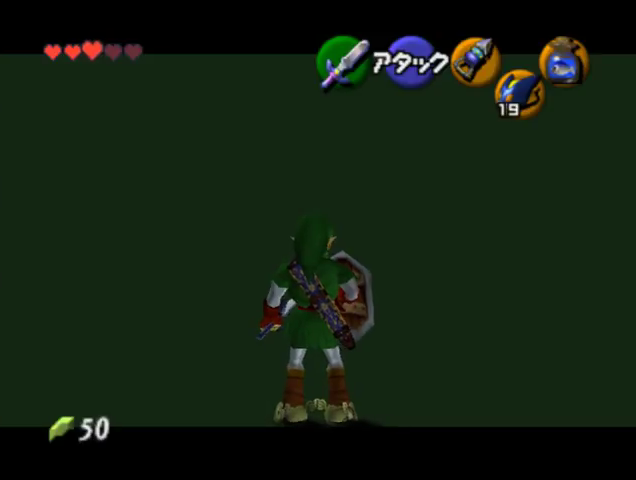
{"buttons": [], "left_stick": "center", "events": []}
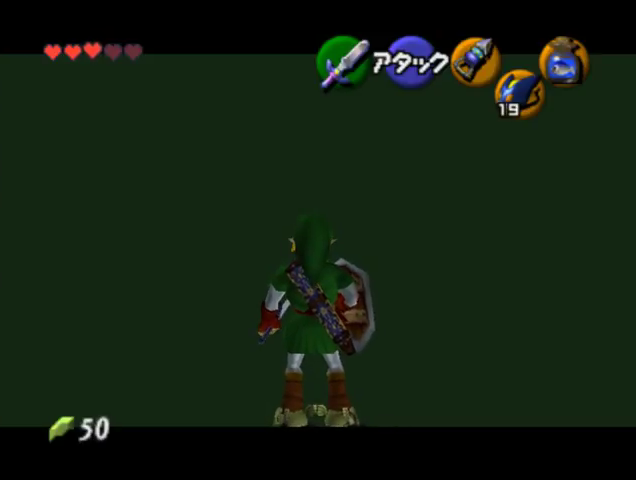
{"buttons": [], "left_stick": "center", "events": []}
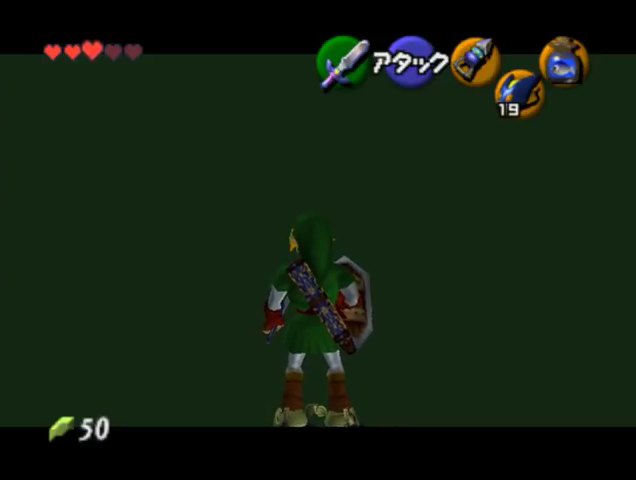
{"buttons": [], "left_stick": "center", "events": []}
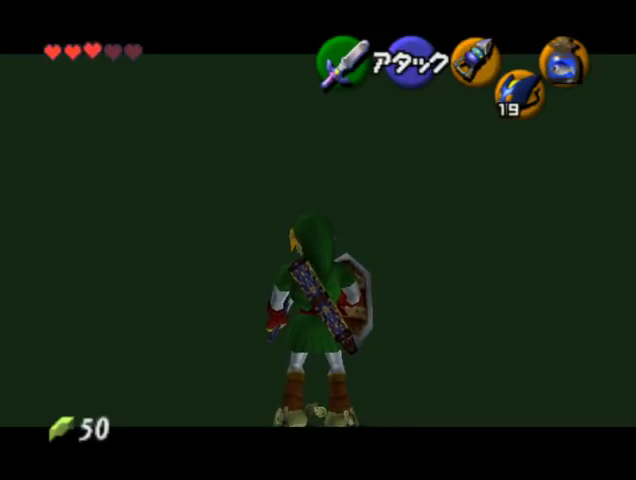
{"buttons": [], "left_stick": "center", "events": []}
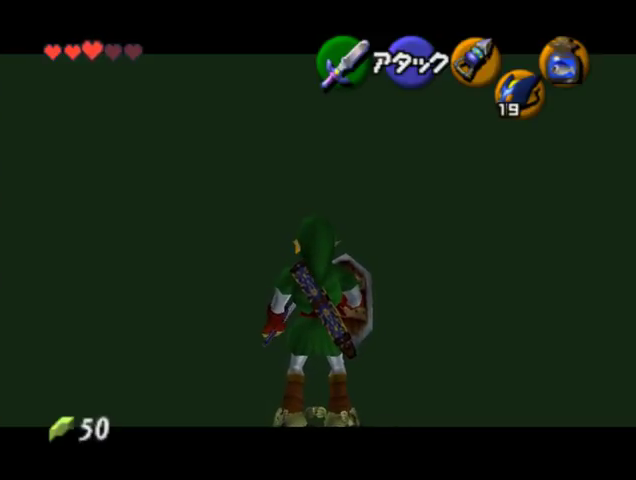
{"buttons": [], "left_stick": "center", "events": []}
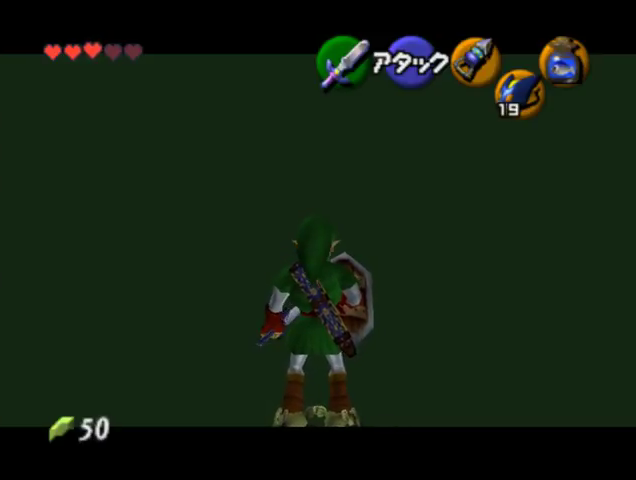
{"buttons": [], "left_stick": "center", "events": []}
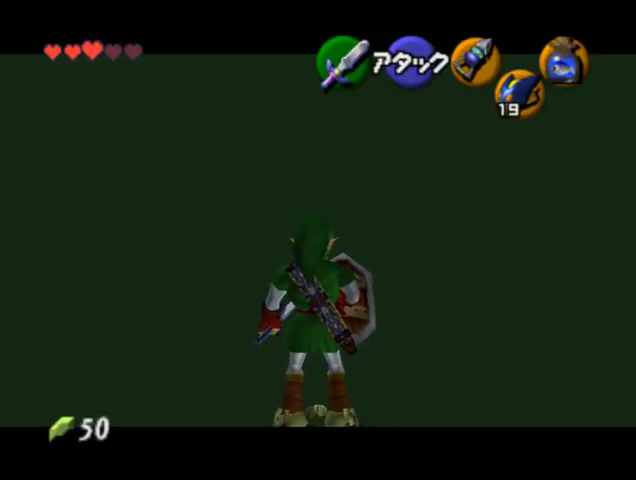
{"buttons": [], "left_stick": "center", "events": []}